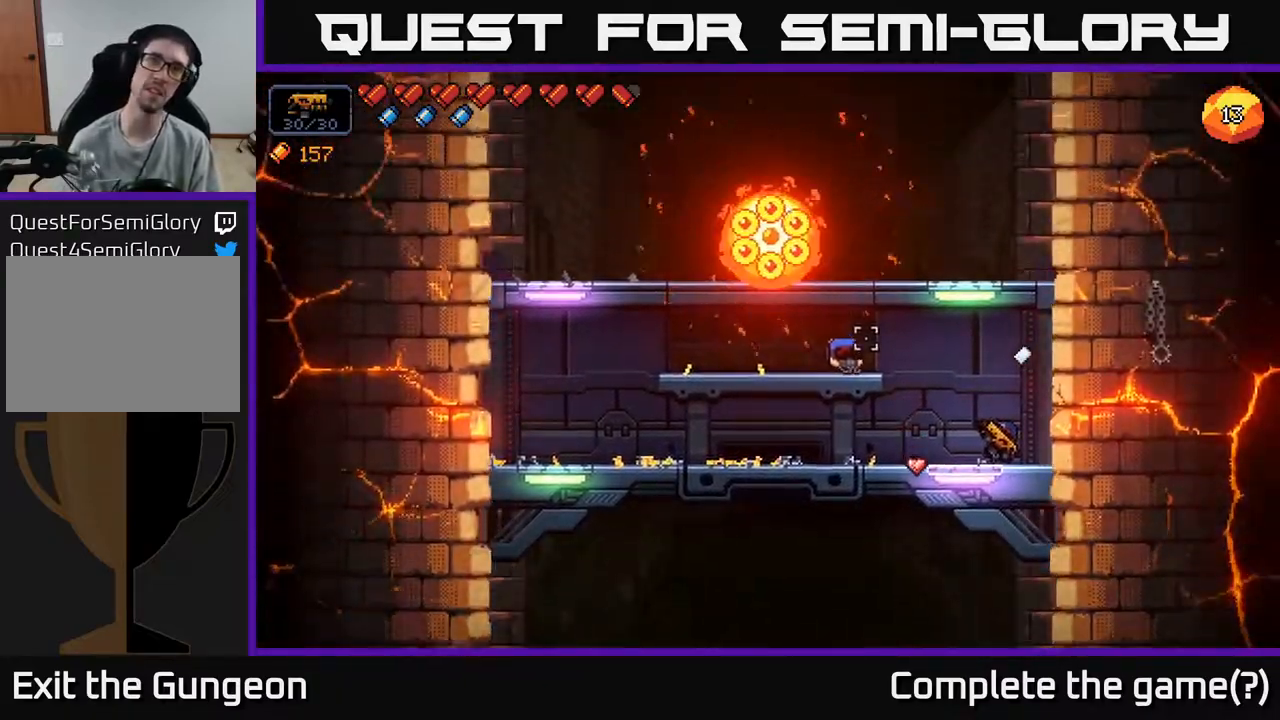
Gameplay with a controller (Xbox layout); each line is a JSON object with the inputs held at the frame after it. "events" lists button and stick changes between this image and that frame as [ms after this image, input, new state], when the widget could be followed in between.
{"buttons": [], "left_stick": "center", "right_stick": "up-left", "events": []}
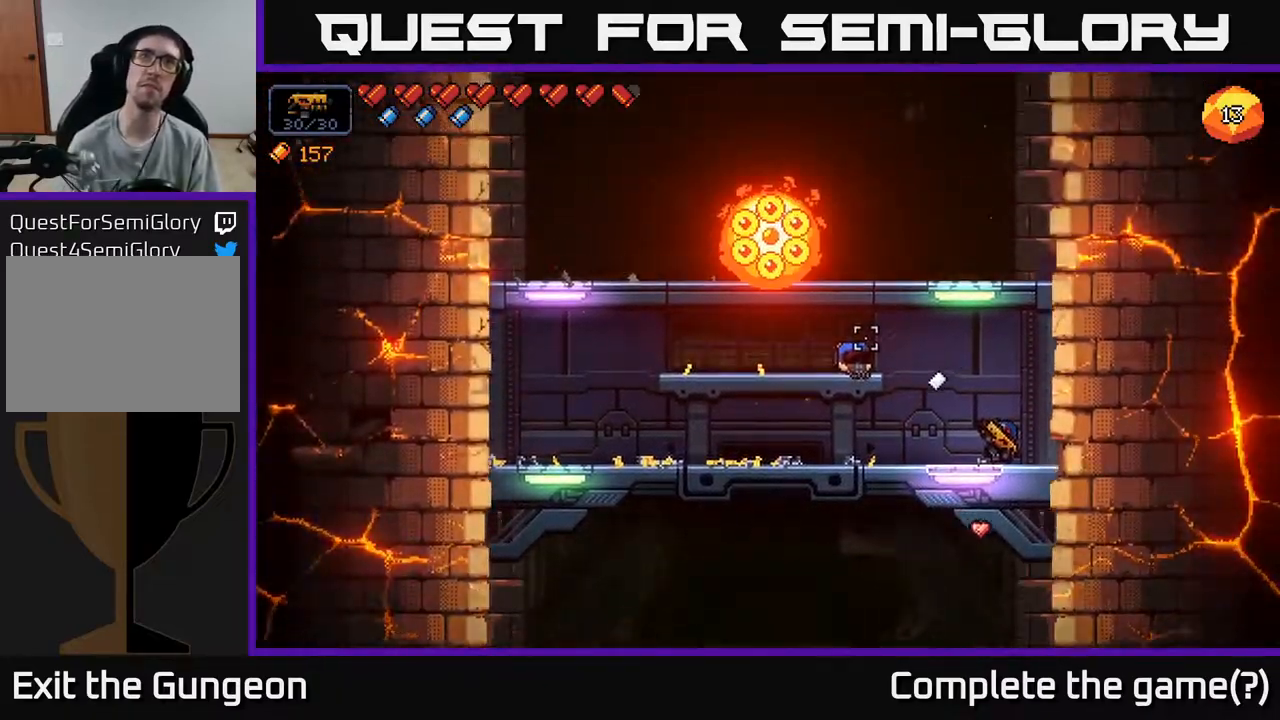
{"buttons": [], "left_stick": "center", "right_stick": "up-left", "events": [[217, "left_stick", "right"], [383, "left_stick", "center"]]}
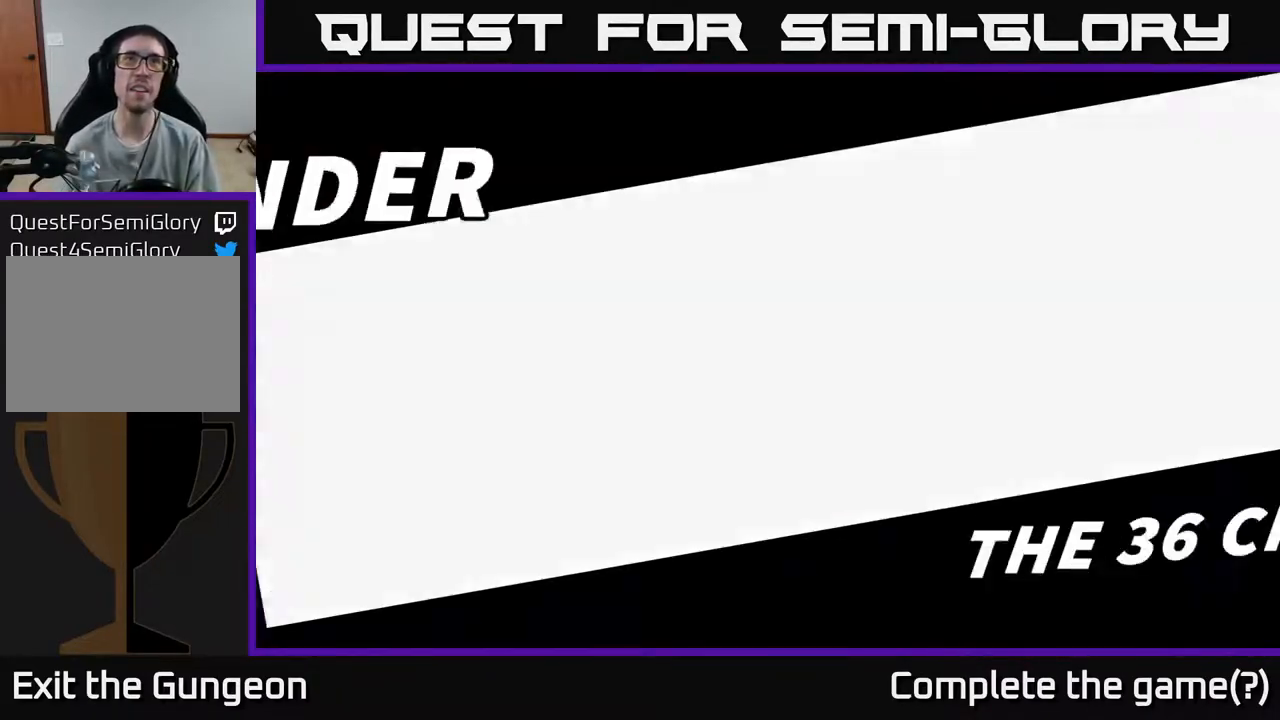
{"buttons": [], "left_stick": "center", "right_stick": "up-left", "events": []}
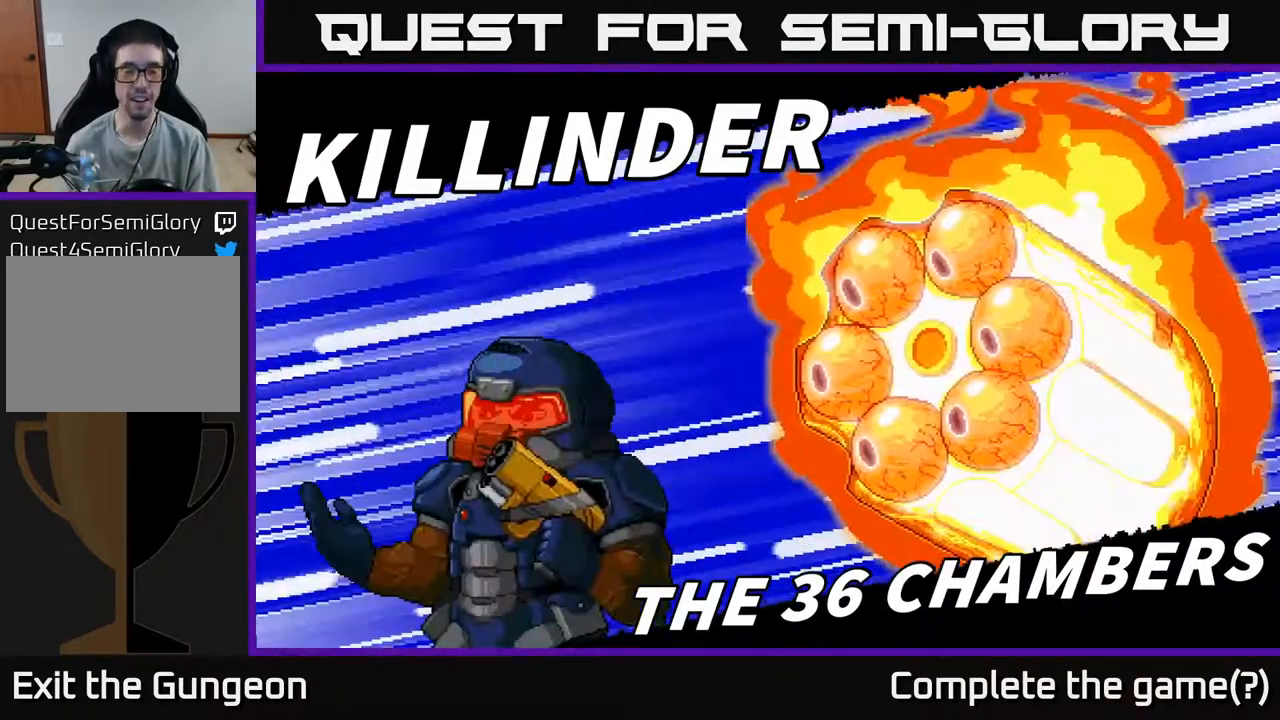
{"buttons": [], "left_stick": "center", "right_stick": "up-left", "events": []}
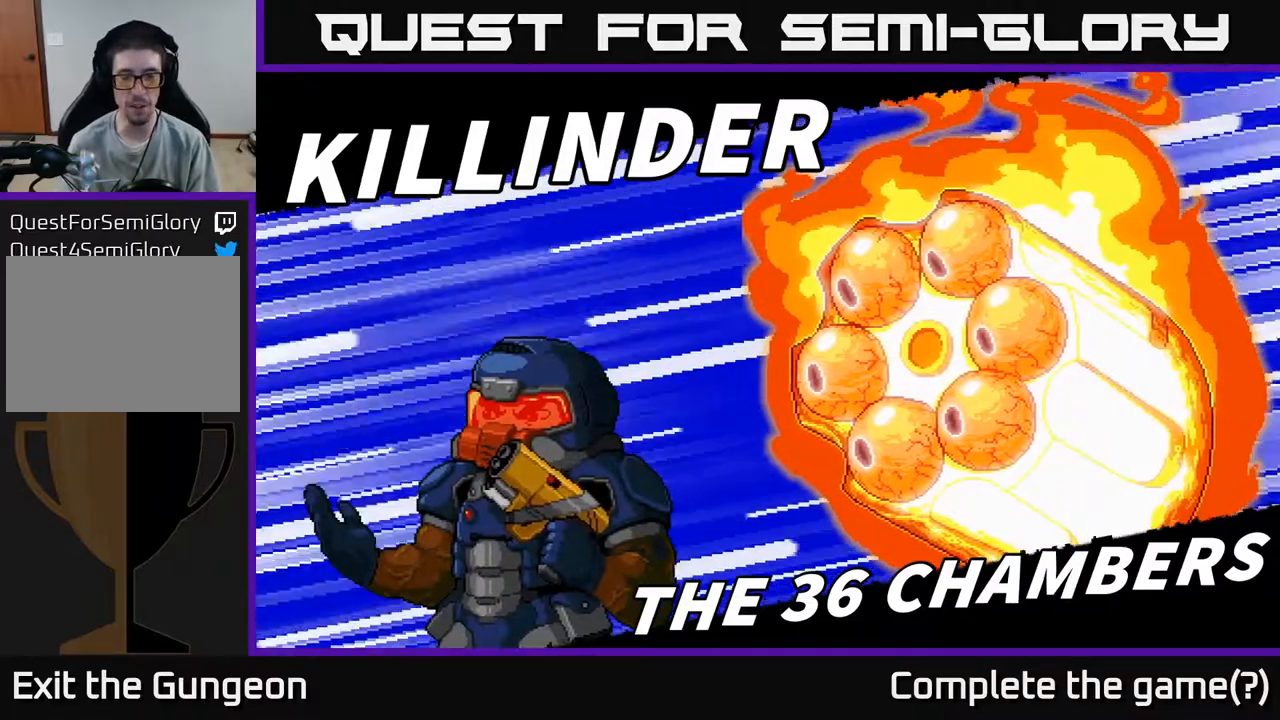
{"buttons": [], "left_stick": "center", "right_stick": "center", "events": [[183, "right_stick", "center"]]}
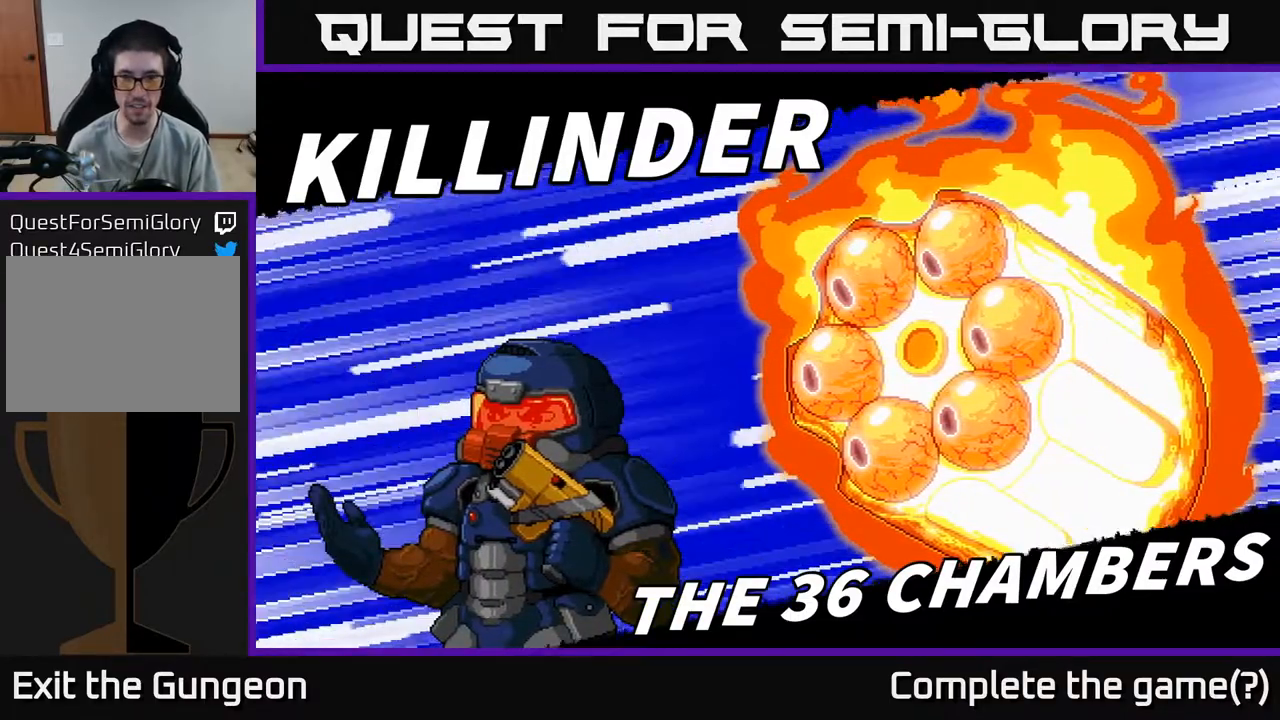
{"buttons": [], "left_stick": "center", "right_stick": "up-left", "events": [[167, "right_stick", "up-left"]]}
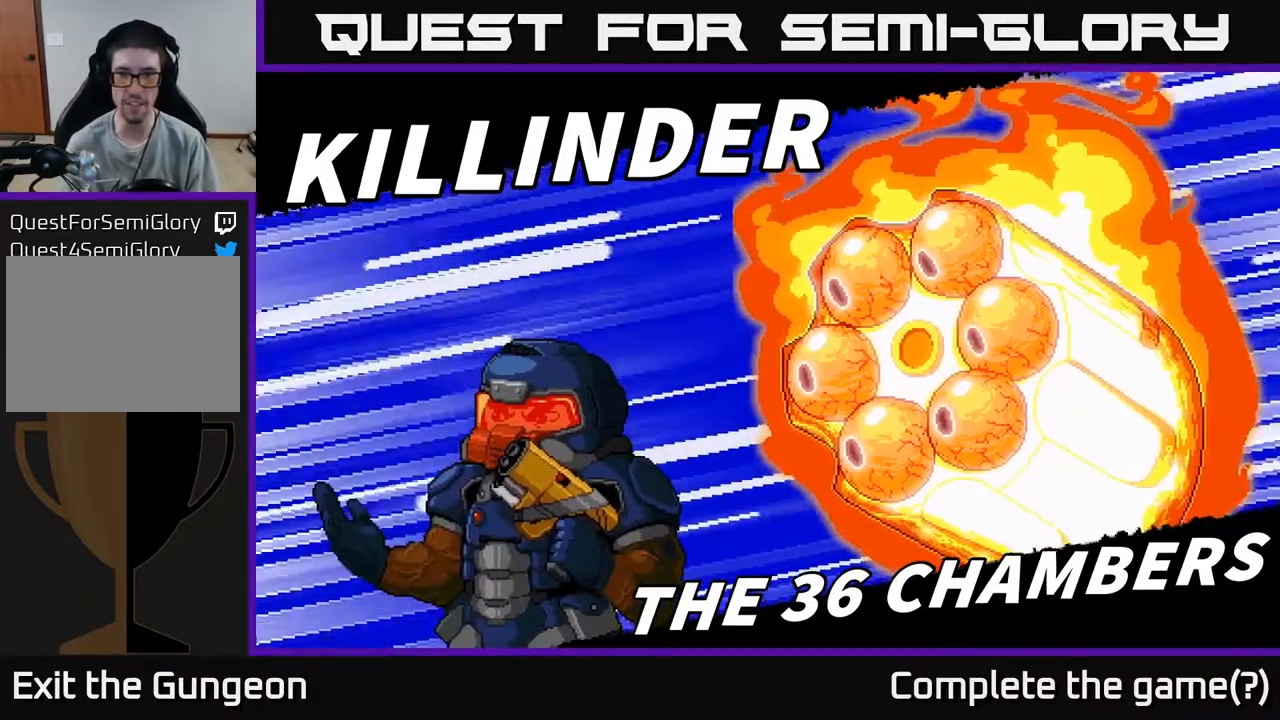
{"buttons": [], "left_stick": "center", "right_stick": "up-left", "events": []}
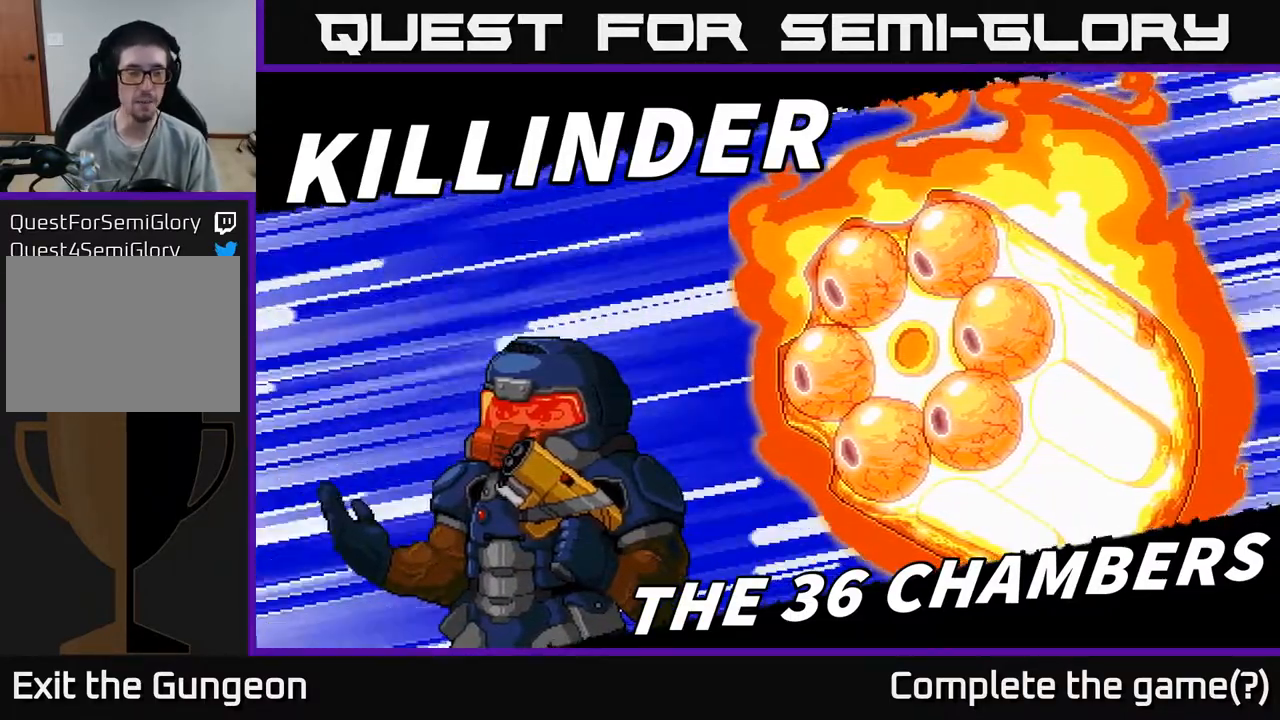
{"buttons": [], "left_stick": "center", "right_stick": "up-left", "events": []}
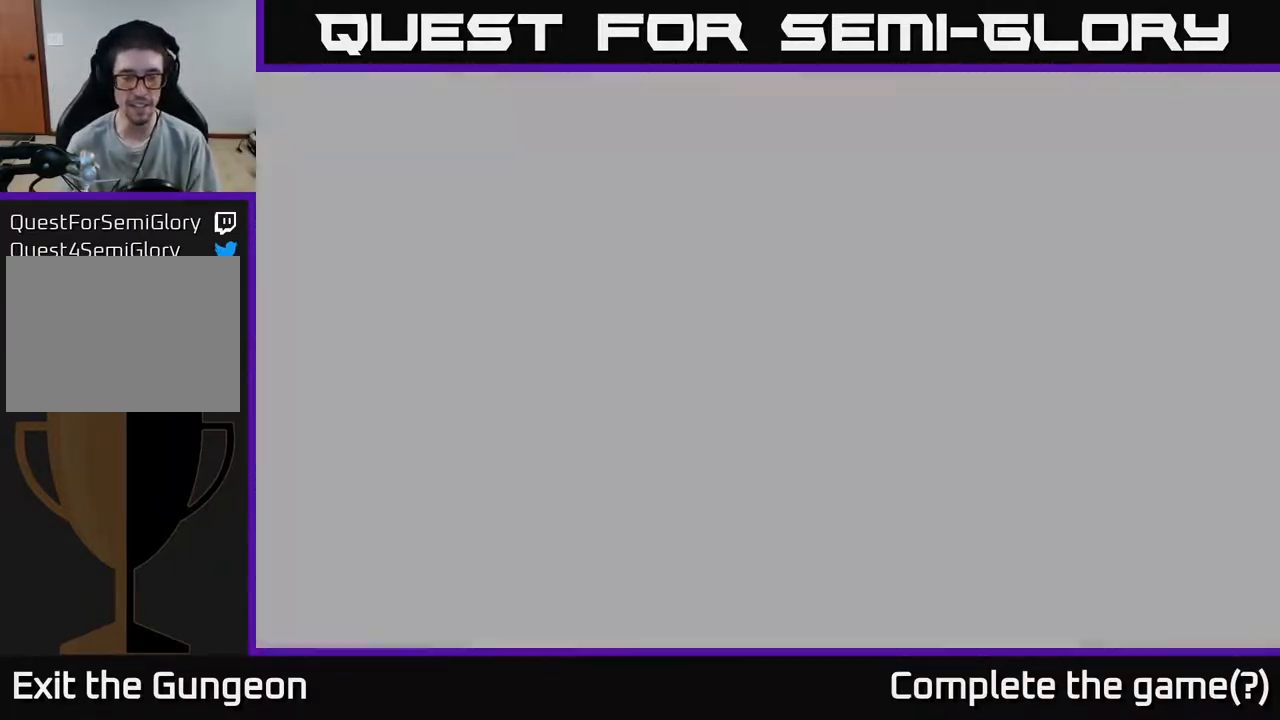
{"buttons": [], "left_stick": "center", "right_stick": "up-left", "events": []}
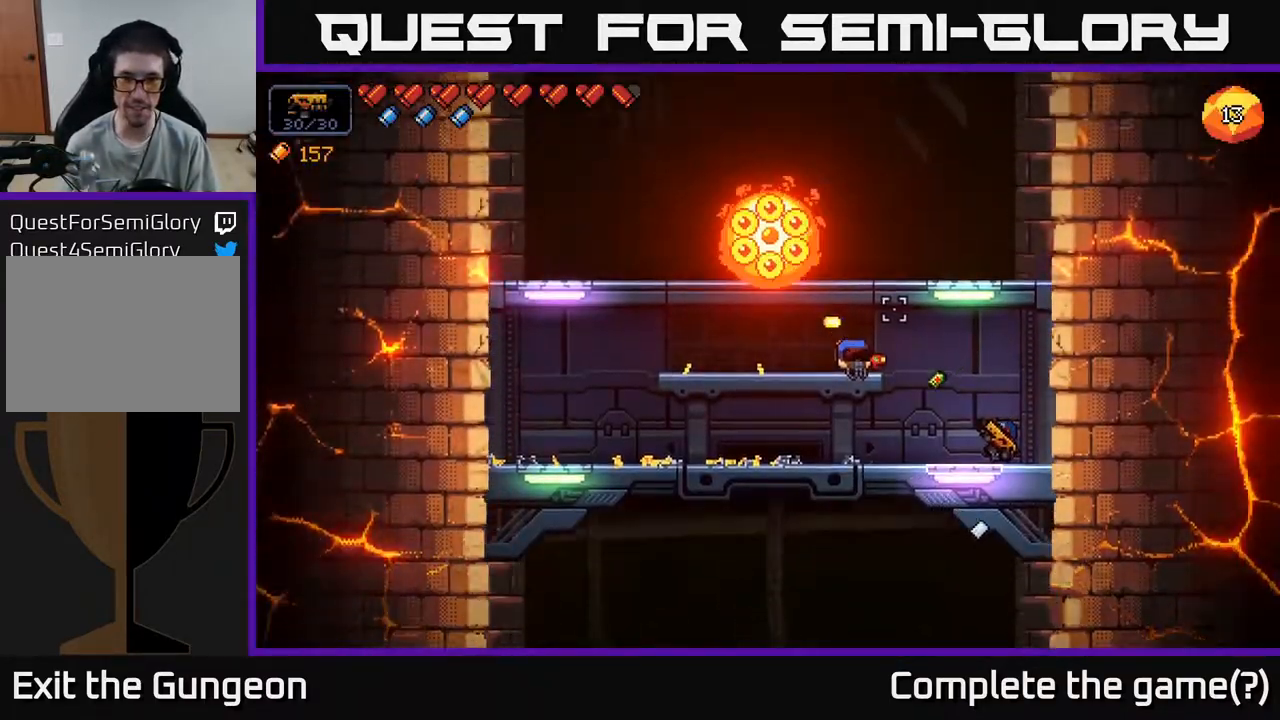
{"buttons": ["R2"], "left_stick": "center", "right_stick": "up-left", "events": [[133, "left_stick", "left"], [200, "R2", "down"], [350, "left_stick", "center"]]}
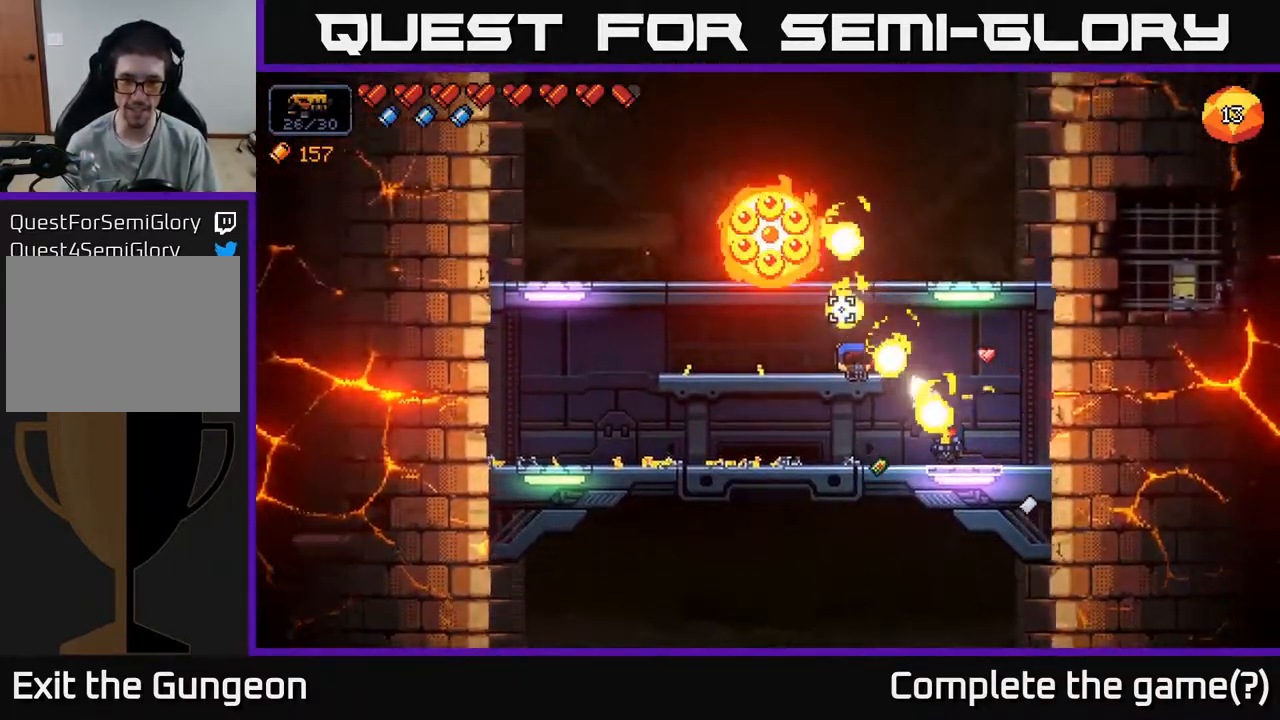
{"buttons": ["A", "R2"], "left_stick": "right", "right_stick": "left", "events": [[383, "left_stick", "down"], [417, "A", "down"], [433, "left_stick", "right"], [433, "right_stick", "left"]]}
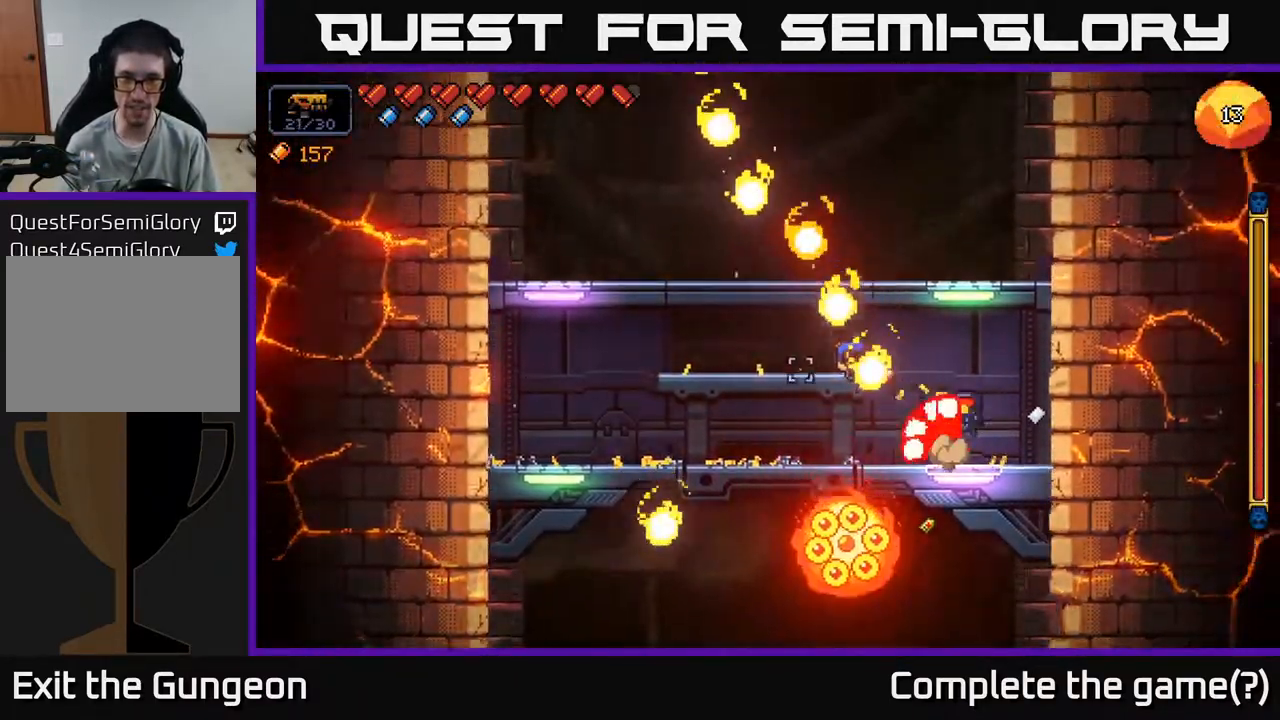
{"buttons": ["A", "R2"], "left_stick": "left", "right_stick": "left", "events": [[183, "A", "up"], [200, "left_stick", "left"], [367, "A", "down"]]}
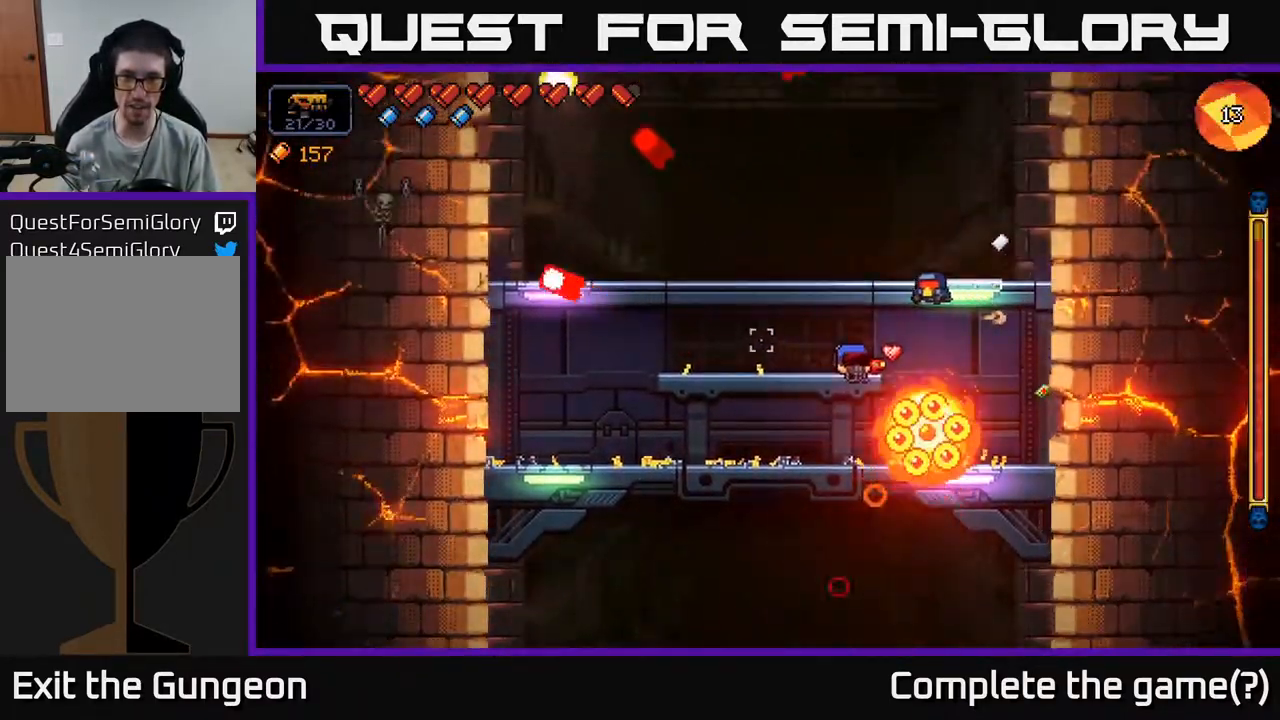
{"buttons": ["R2"], "left_stick": "left", "right_stick": "up-right", "events": [[233, "A", "up"], [233, "right_stick", "up"], [283, "right_stick", "up-right"]]}
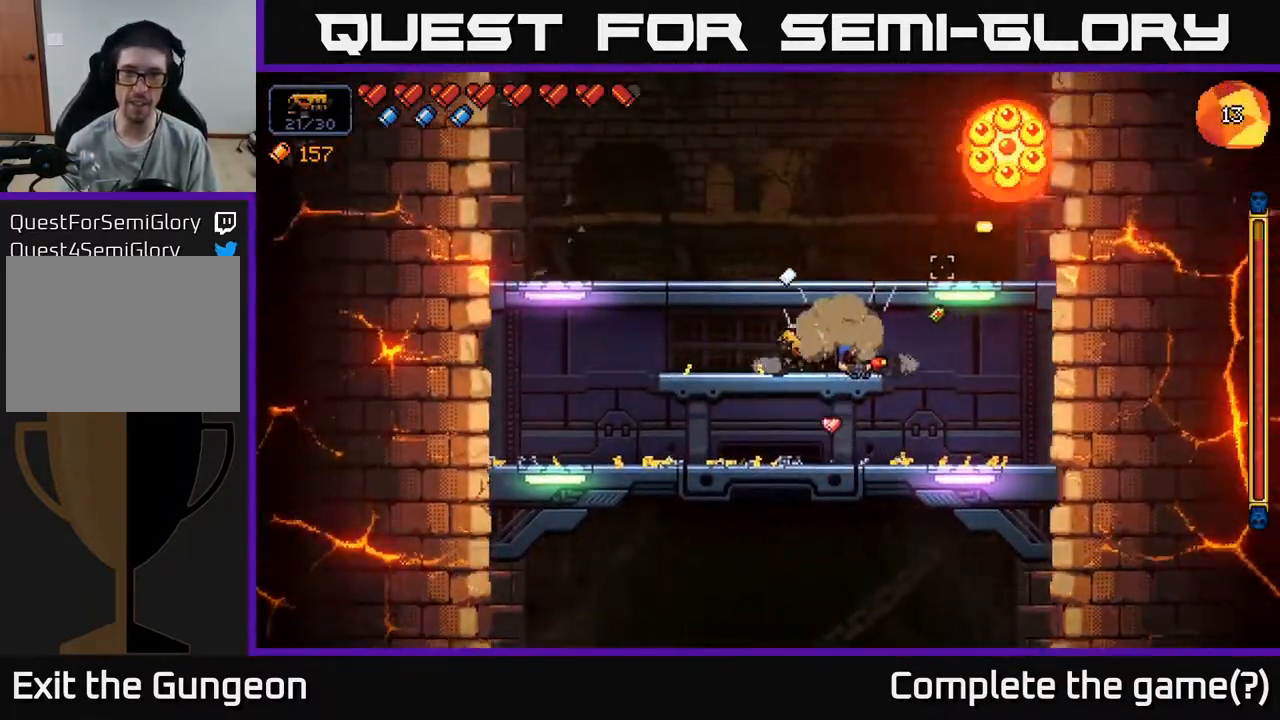
{"buttons": ["R2"], "left_stick": "left", "right_stick": "right", "events": [[250, "right_stick", "right"]]}
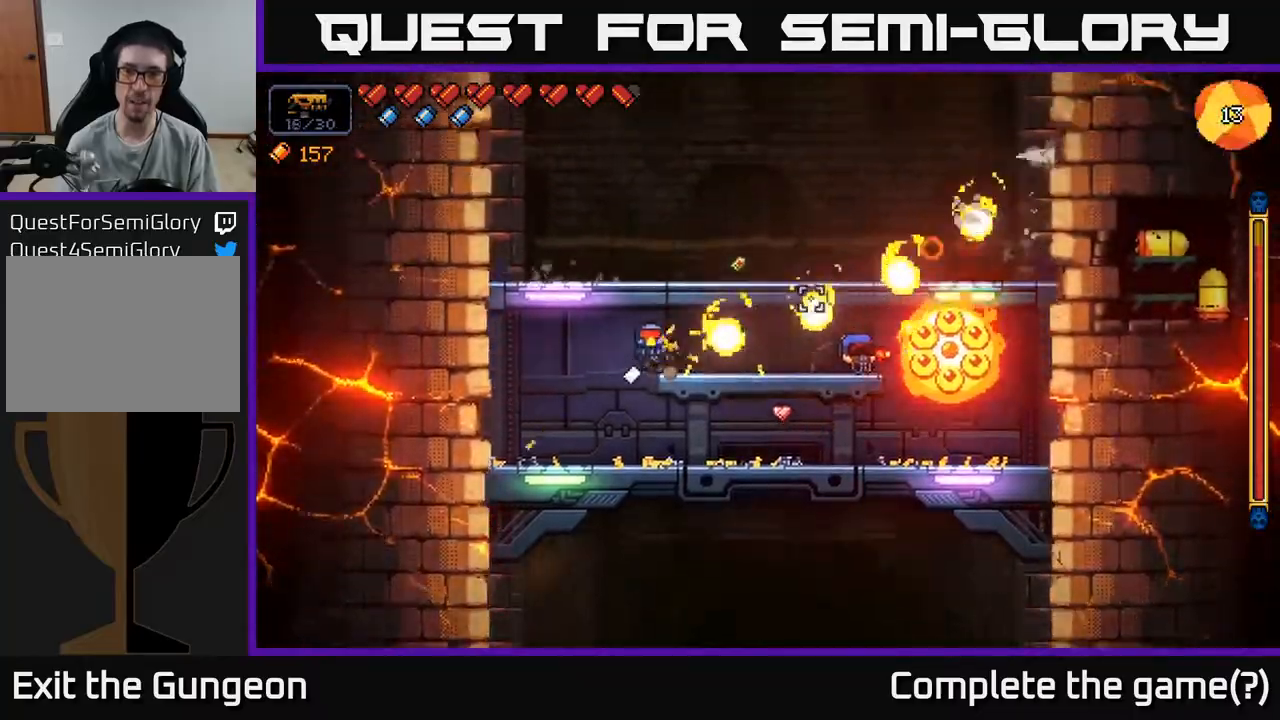
{"buttons": ["R2"], "left_stick": "left", "right_stick": "right", "events": [[200, "left_stick", "up-right"], [350, "left_stick", "left"]]}
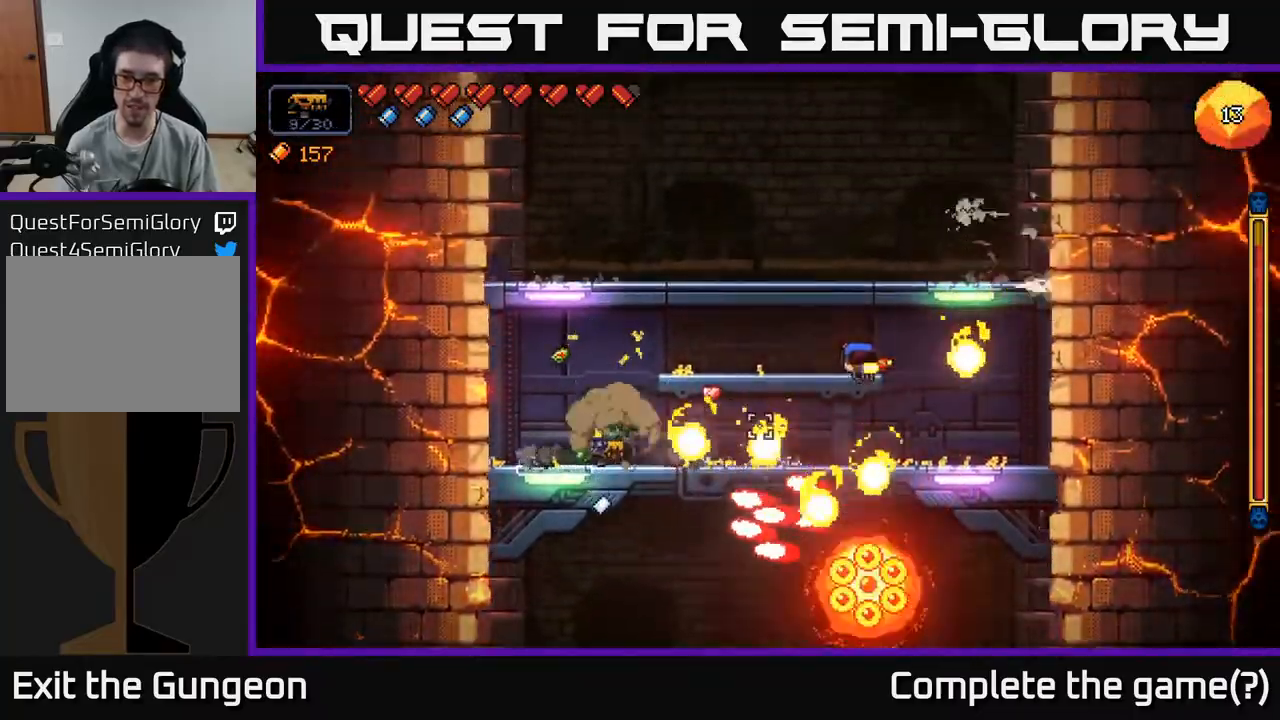
{"buttons": ["A", "R2"], "left_stick": "right", "right_stick": "right", "events": [[17, "left_stick", "center"], [83, "left_stick", "left"], [233, "A", "down"], [400, "left_stick", "right"]]}
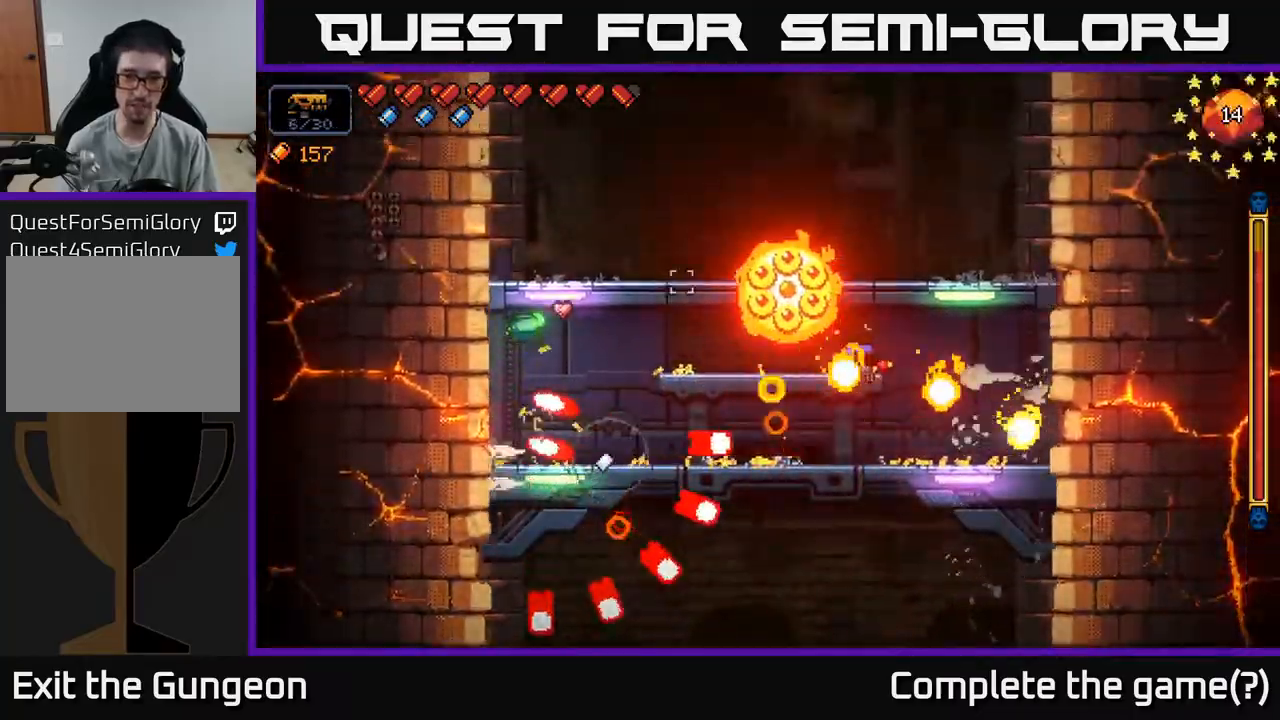
{"buttons": ["R2"], "left_stick": "right", "right_stick": "up-right", "events": [[33, "A", "up"], [133, "left_stick", "left"], [267, "right_stick", "up-right"], [300, "left_stick", "right"]]}
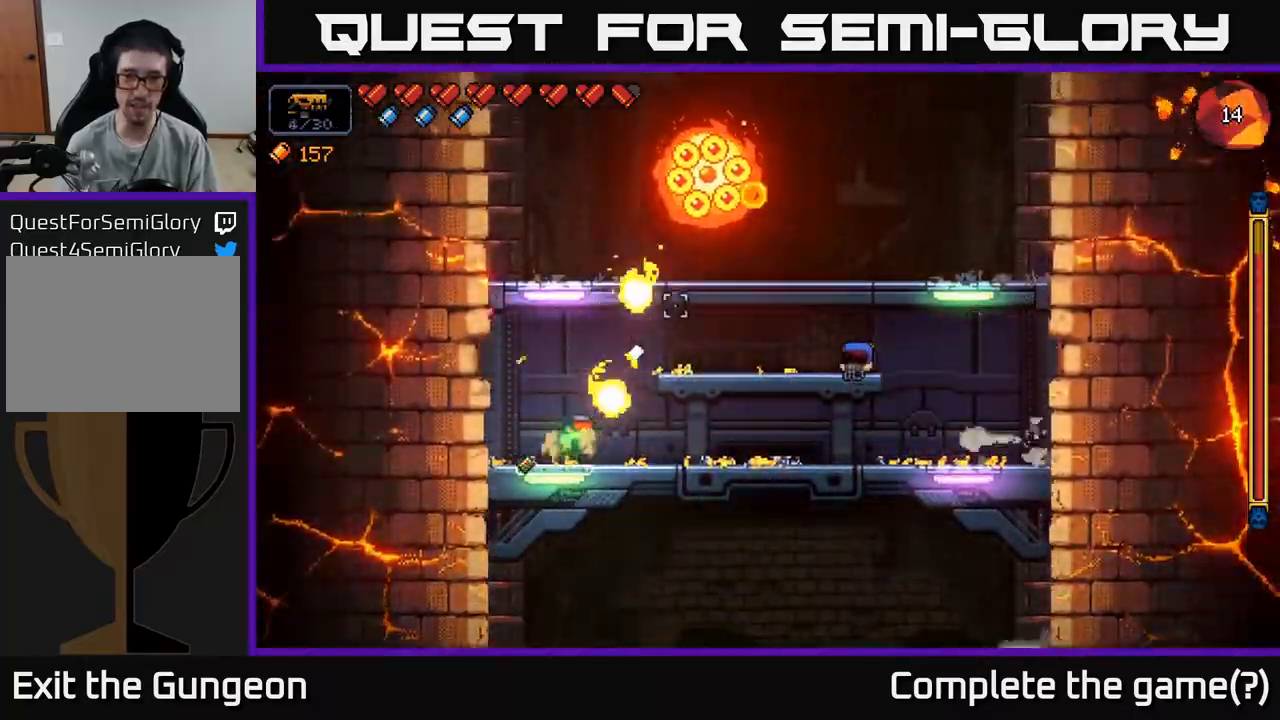
{"buttons": ["R2"], "left_stick": "right", "right_stick": "left", "events": [[133, "A", "down"], [233, "right_stick", "up"], [400, "right_stick", "left"], [417, "A", "up"]]}
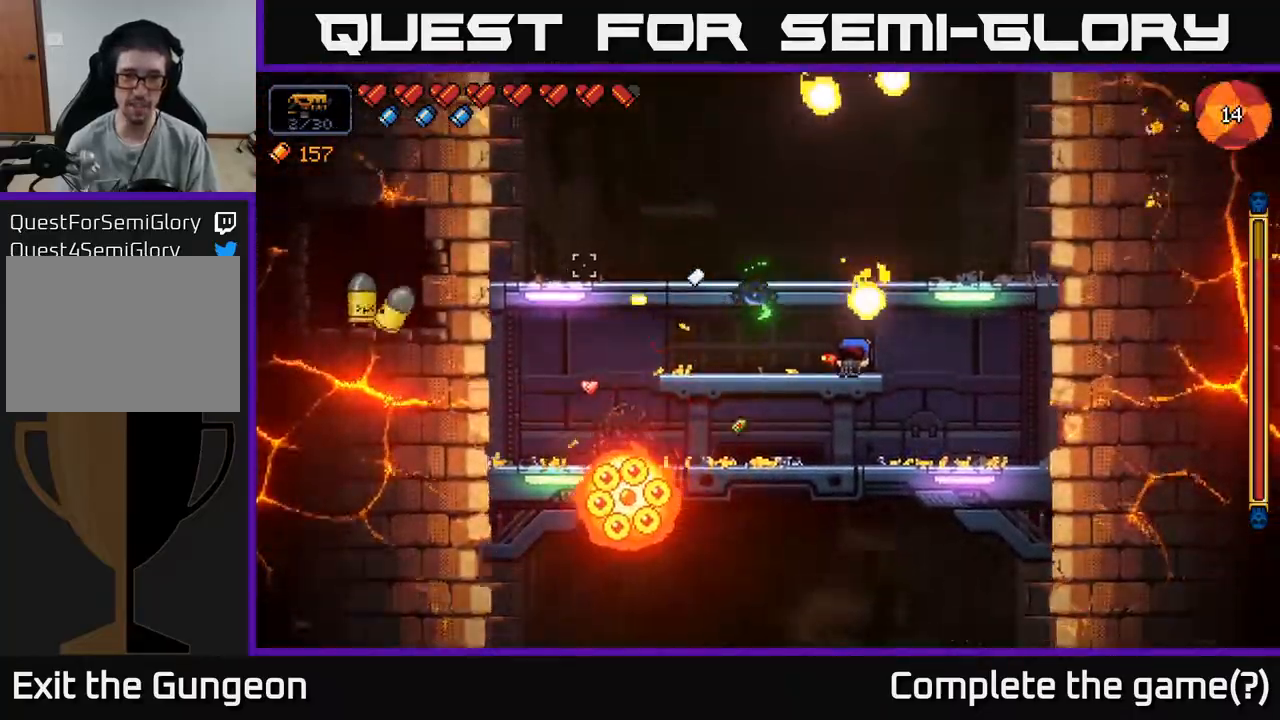
{"buttons": ["R2"], "left_stick": "right", "right_stick": "left", "events": []}
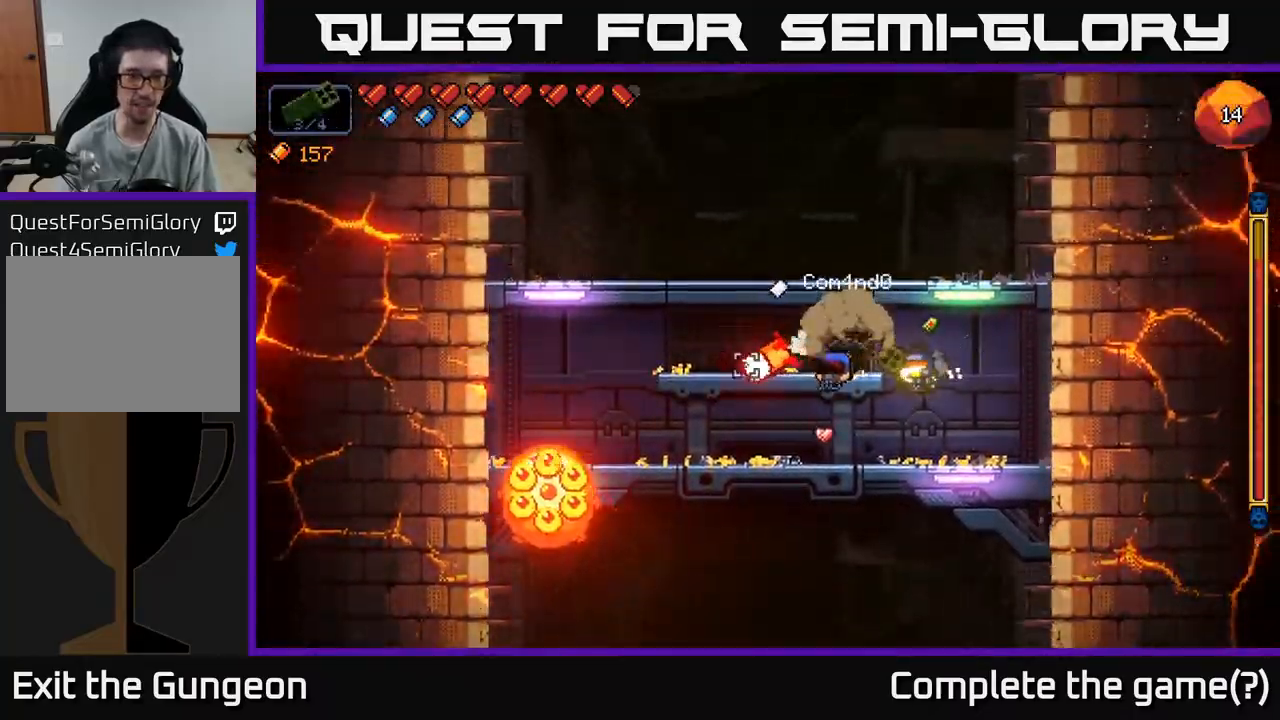
{"buttons": ["R2"], "left_stick": "center", "right_stick": "up-left", "events": [[67, "right_stick", "up-left"], [83, "left_stick", "center"], [133, "left_stick", "left"], [400, "left_stick", "center"]]}
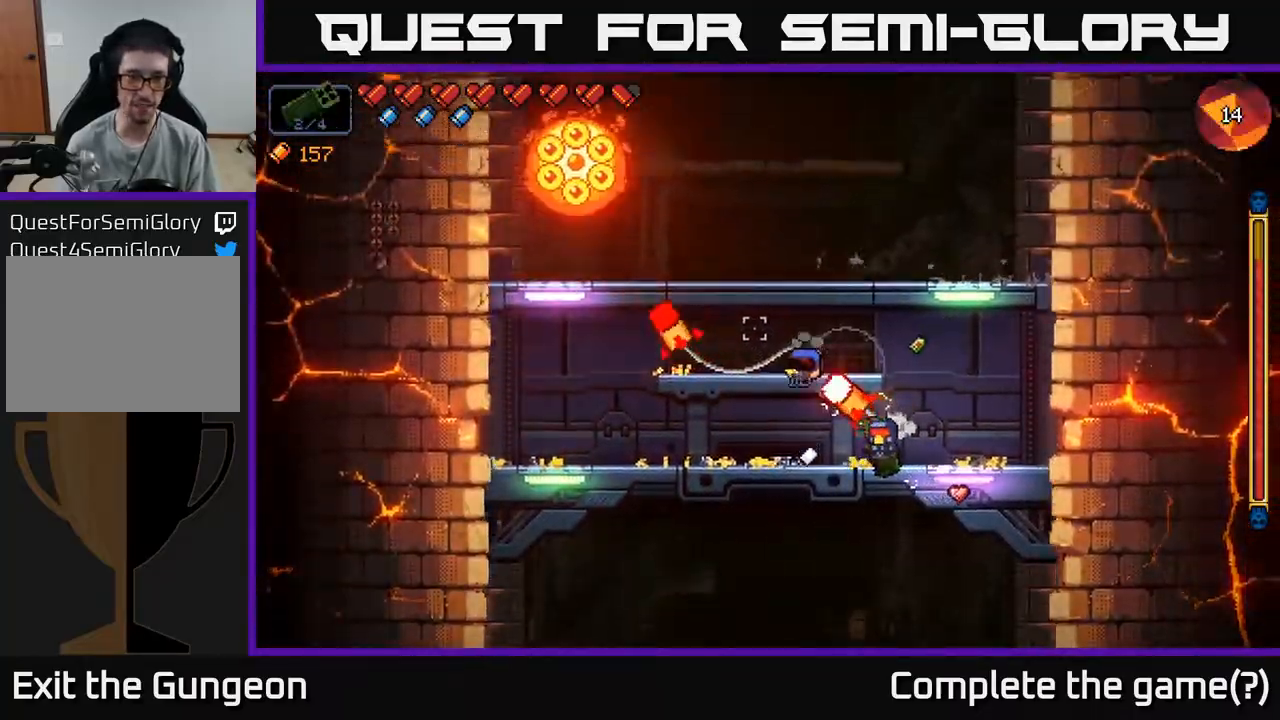
{"buttons": ["R2"], "left_stick": "right", "right_stick": "up-left", "events": [[217, "left_stick", "right"], [367, "left_stick", "left"], [500, "left_stick", "right"]]}
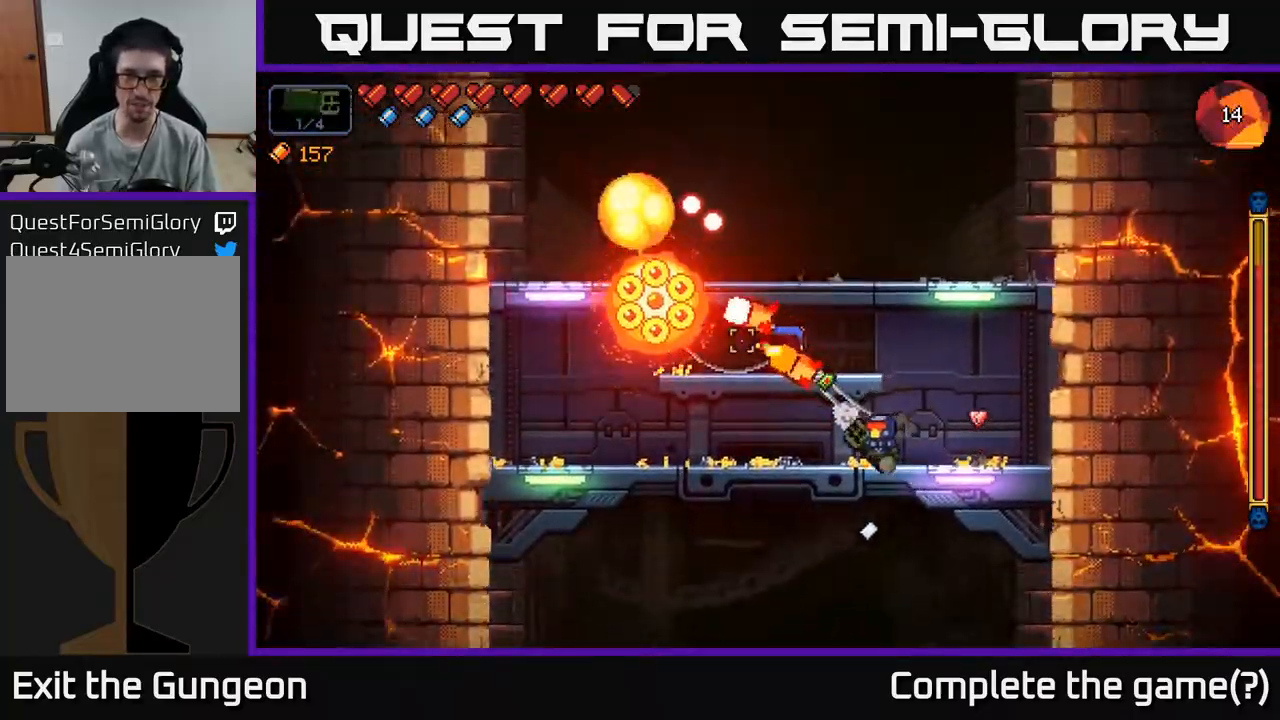
{"buttons": ["R2"], "left_stick": "center", "right_stick": "up-left", "events": [[50, "right_stick", "left"], [367, "left_stick", "center"], [467, "right_stick", "up-left"]]}
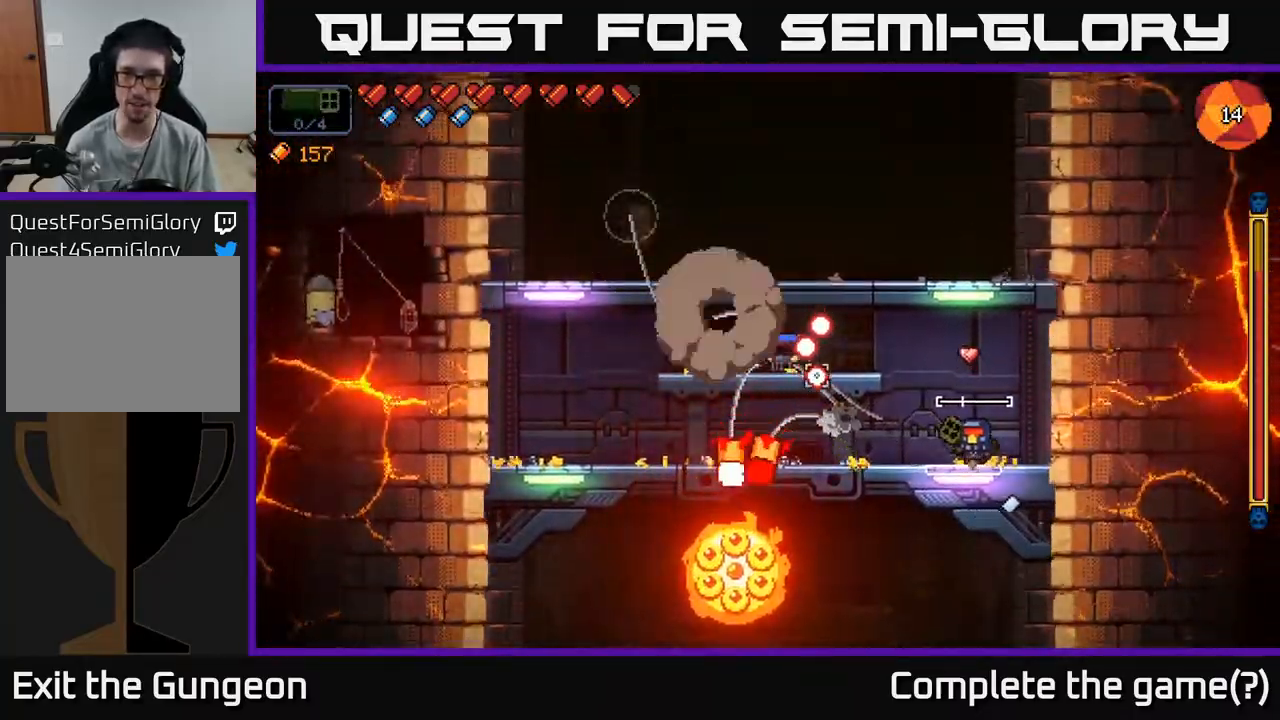
{"buttons": ["A"], "left_stick": "left", "right_stick": "up-left", "events": [[83, "left_stick", "right"], [283, "left_stick", "center"], [317, "A", "down"], [333, "left_stick", "left"], [483, "R2", "up"]]}
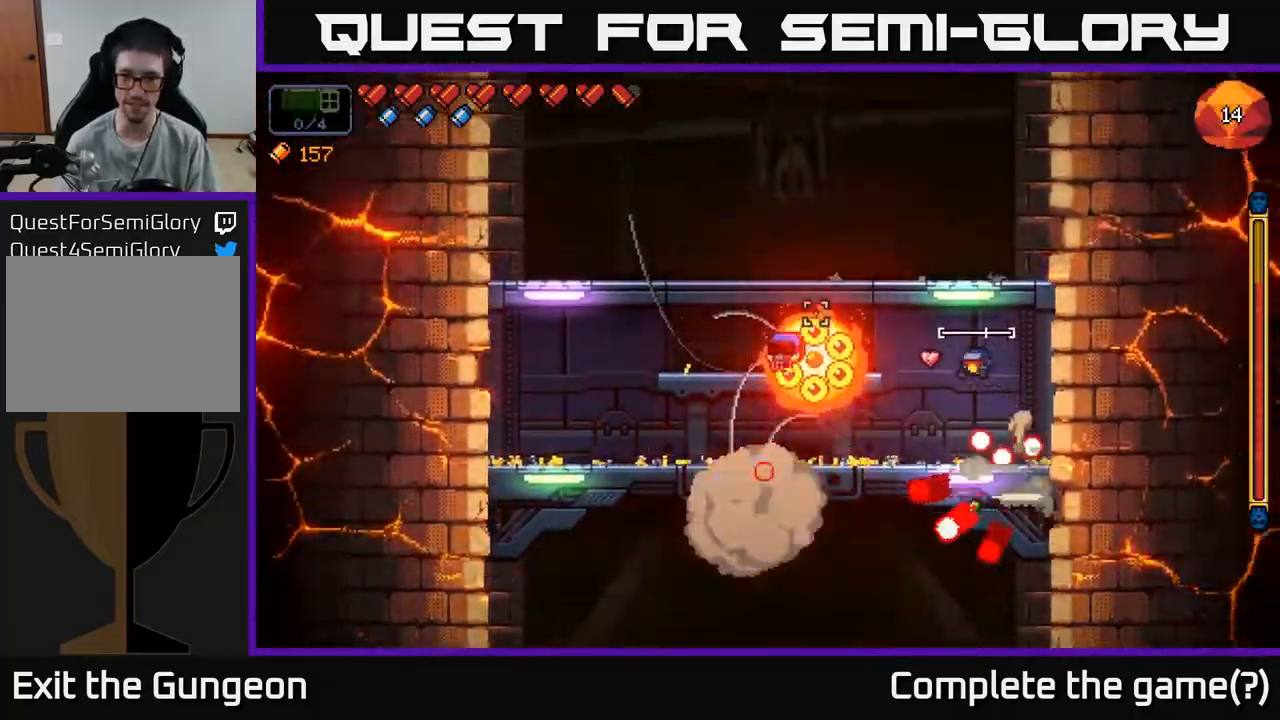
{"buttons": [], "left_stick": "left", "right_stick": "up-right", "events": [[17, "left_stick", "center"], [100, "A", "up"], [133, "left_stick", "left"], [233, "A", "down"], [467, "right_stick", "up-right"], [483, "A", "up"]]}
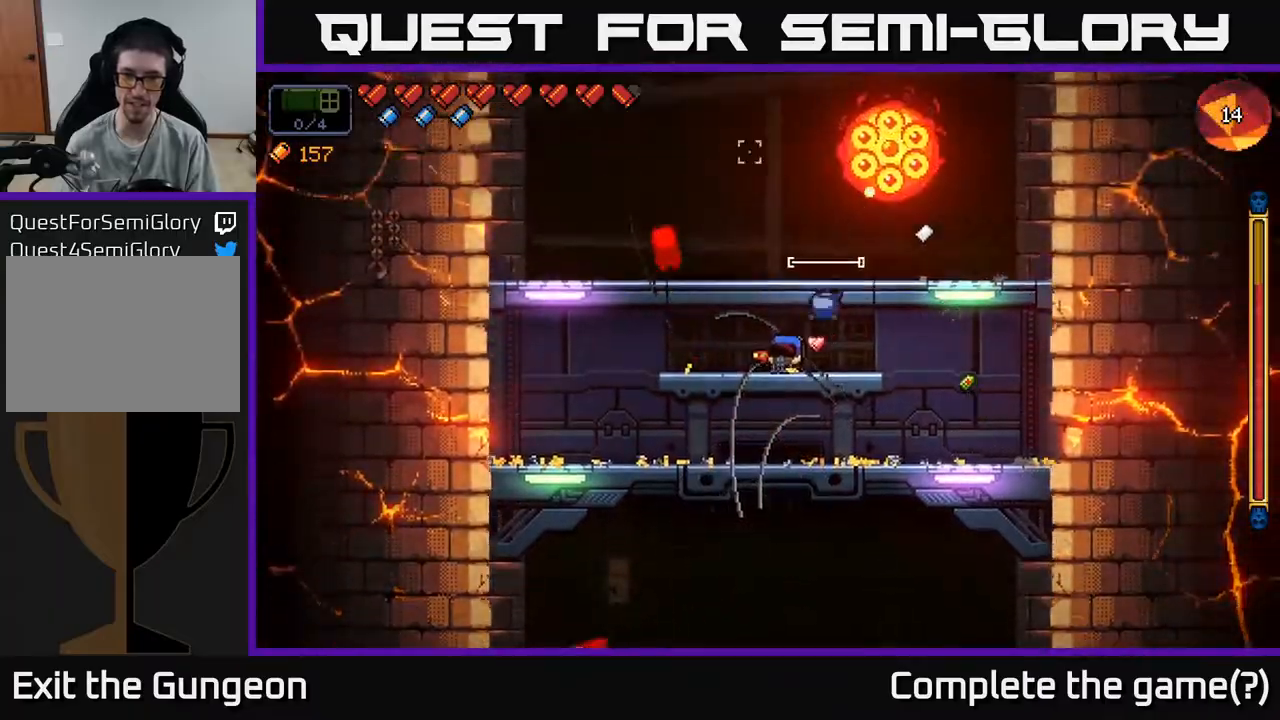
{"buttons": ["R2"], "left_stick": "left", "right_stick": "right", "events": [[17, "right_stick", "right"], [133, "R2", "down"]]}
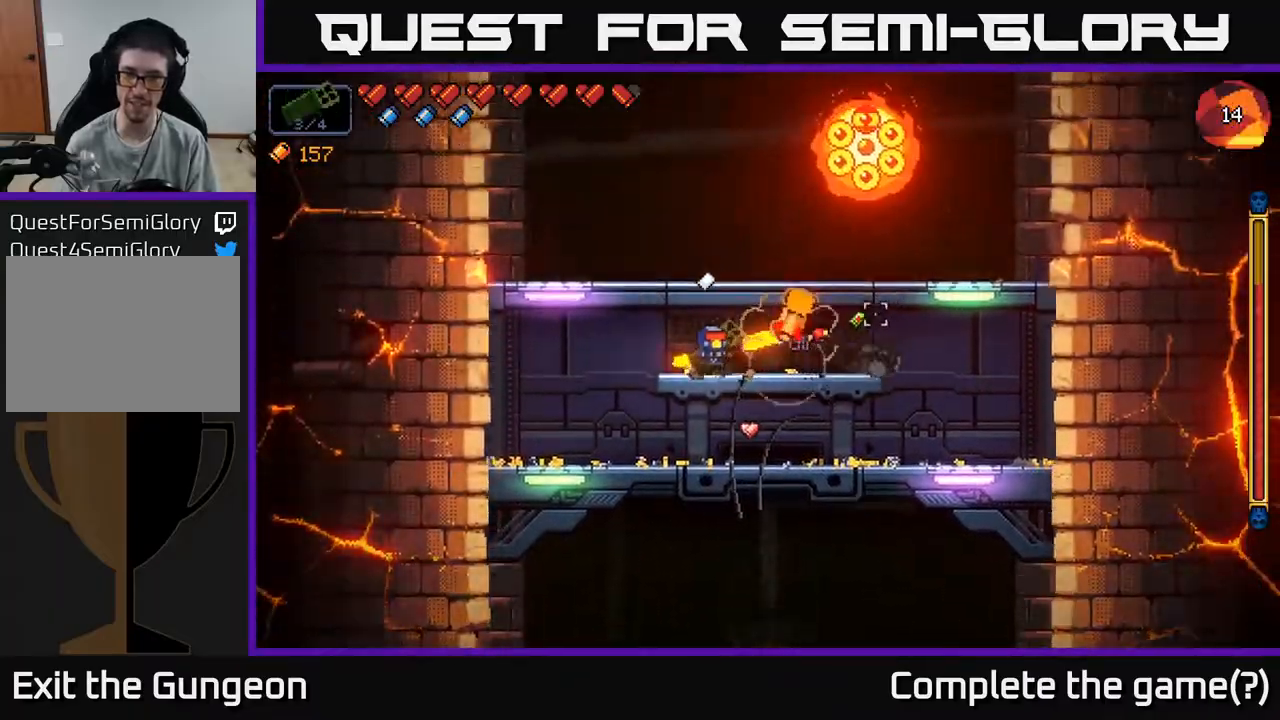
{"buttons": ["R2"], "left_stick": "right", "right_stick": "up-left", "events": [[17, "right_stick", "up-right"], [433, "left_stick", "right"], [483, "right_stick", "up-left"]]}
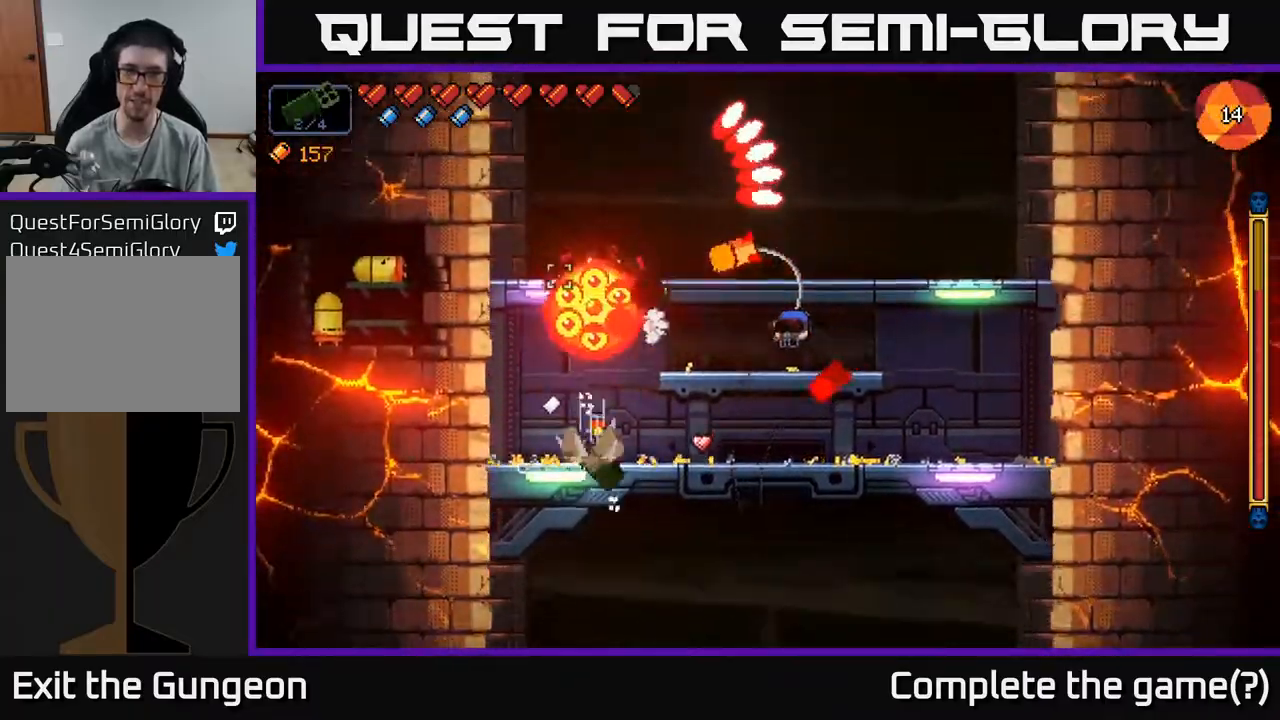
{"buttons": ["A", "R2"], "left_stick": "left", "right_stick": "up-left", "events": [[50, "A", "down"], [400, "A", "up"], [417, "left_stick", "left"], [483, "A", "down"]]}
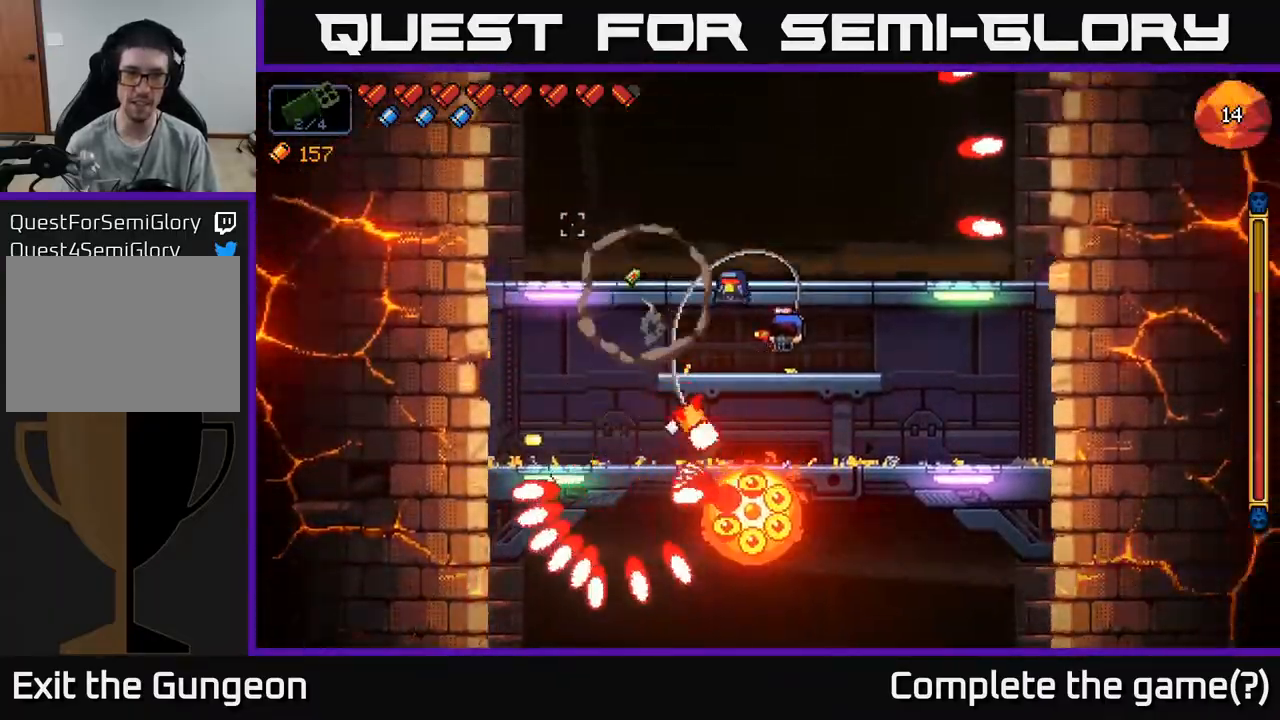
{"buttons": ["R2"], "left_stick": "left", "right_stick": "up-right", "events": [[133, "right_stick", "up-right"], [183, "A", "up"]]}
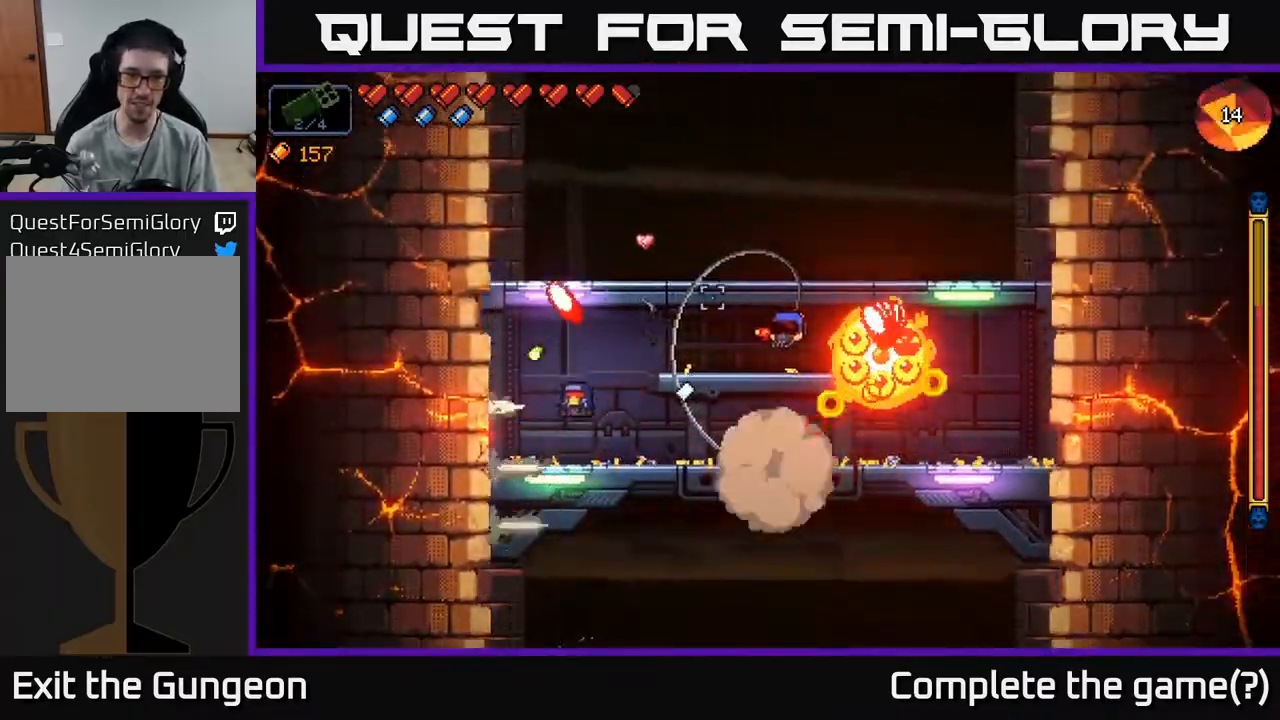
{"buttons": ["R2"], "left_stick": "right", "right_stick": "up", "events": [[150, "left_stick", "down-right"], [183, "right_stick", "up"], [200, "left_stick", "center"], [267, "left_stick", "left"], [383, "left_stick", "right"]]}
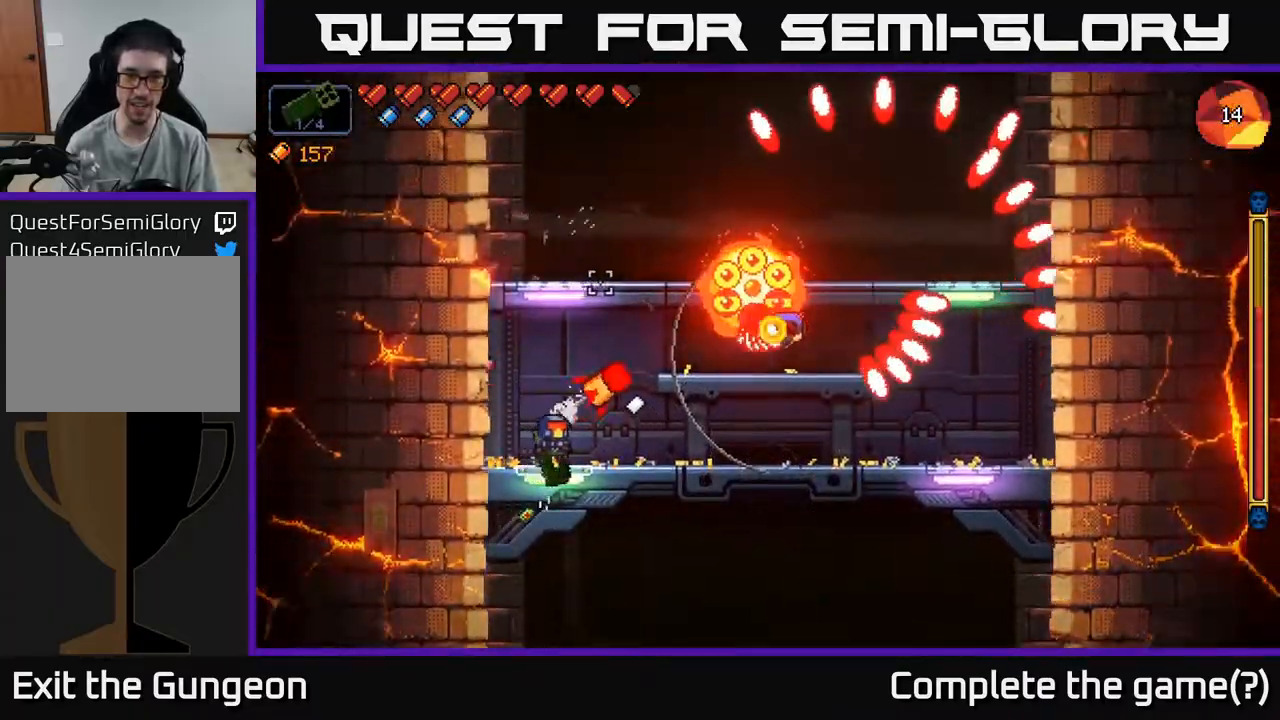
{"buttons": ["R2"], "left_stick": "right", "right_stick": "up-right", "events": [[117, "A", "down"], [383, "right_stick", "up-right"], [500, "A", "up"]]}